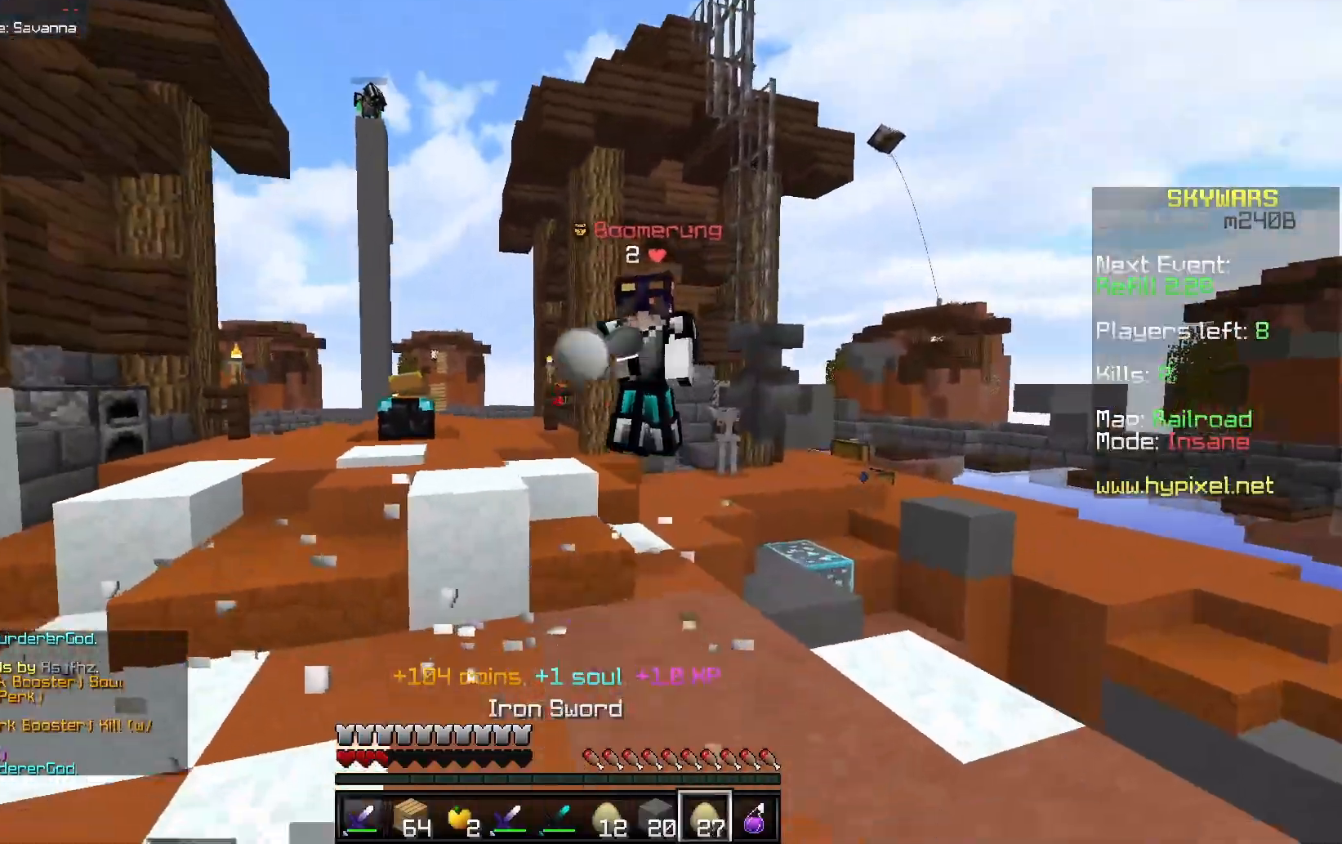
Gameplay with keyboard and mouse; each line is a JSON object with the keys and mouse buttons held at the frame after it. "events" lists presses ("down") and releases ("up") of "a", "d", "s", "space", "w", "mouse_left" and "mouse_right" between this image and that frame as [ms after this image, input, new state], when the widget could be followed in between. "mouse_left", "mouse_right" = the "left", "right" buttons of the "mouse" list. No other keys are recorded. Fast repeated clicks can show as one long hold. Mouse movement is not recorded.
{"keys": ["w"], "mouse": ["left"], "events": [[100, "mouse_left", "down"], [100, "mouse_right", "up"]]}
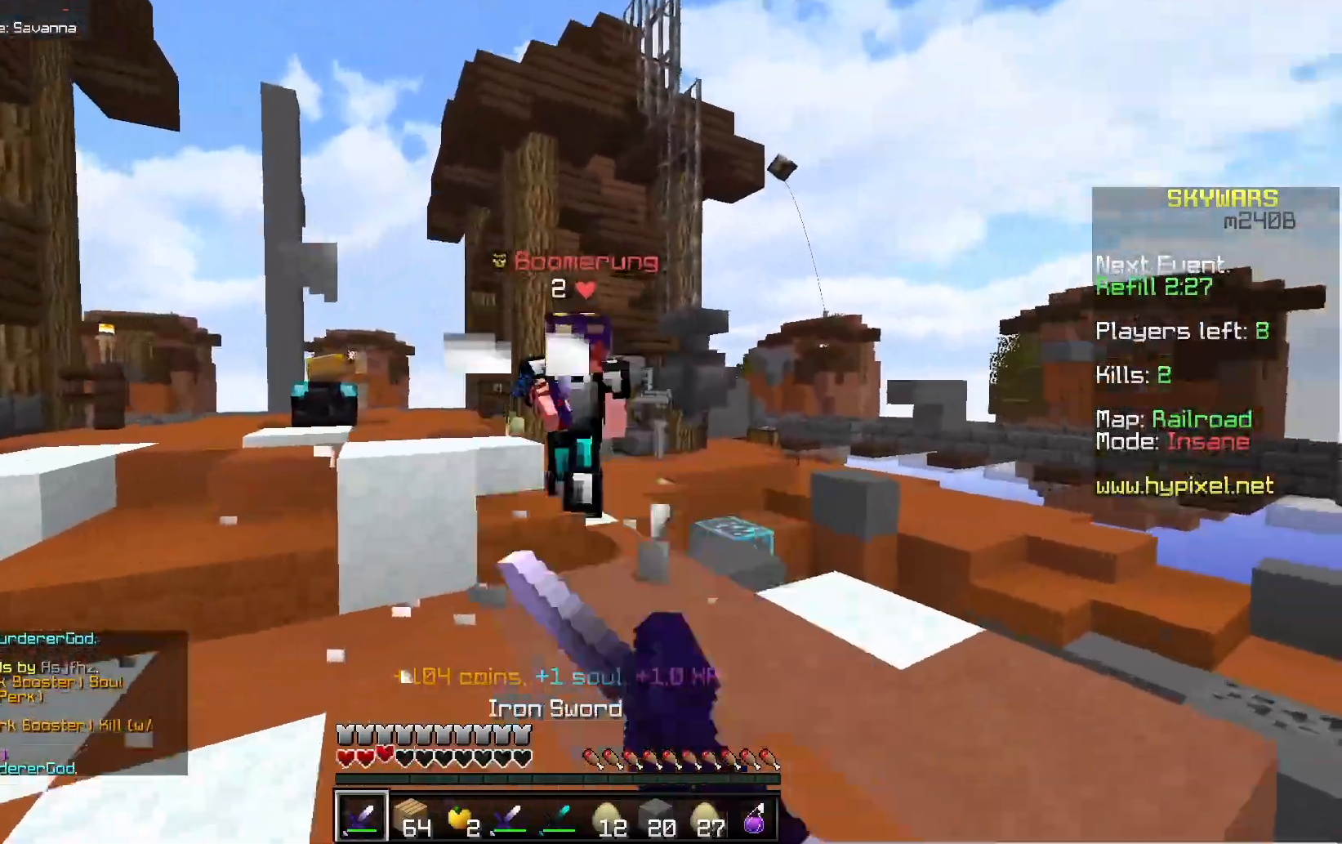
{"keys": ["w"], "mouse": ["left"], "events": []}
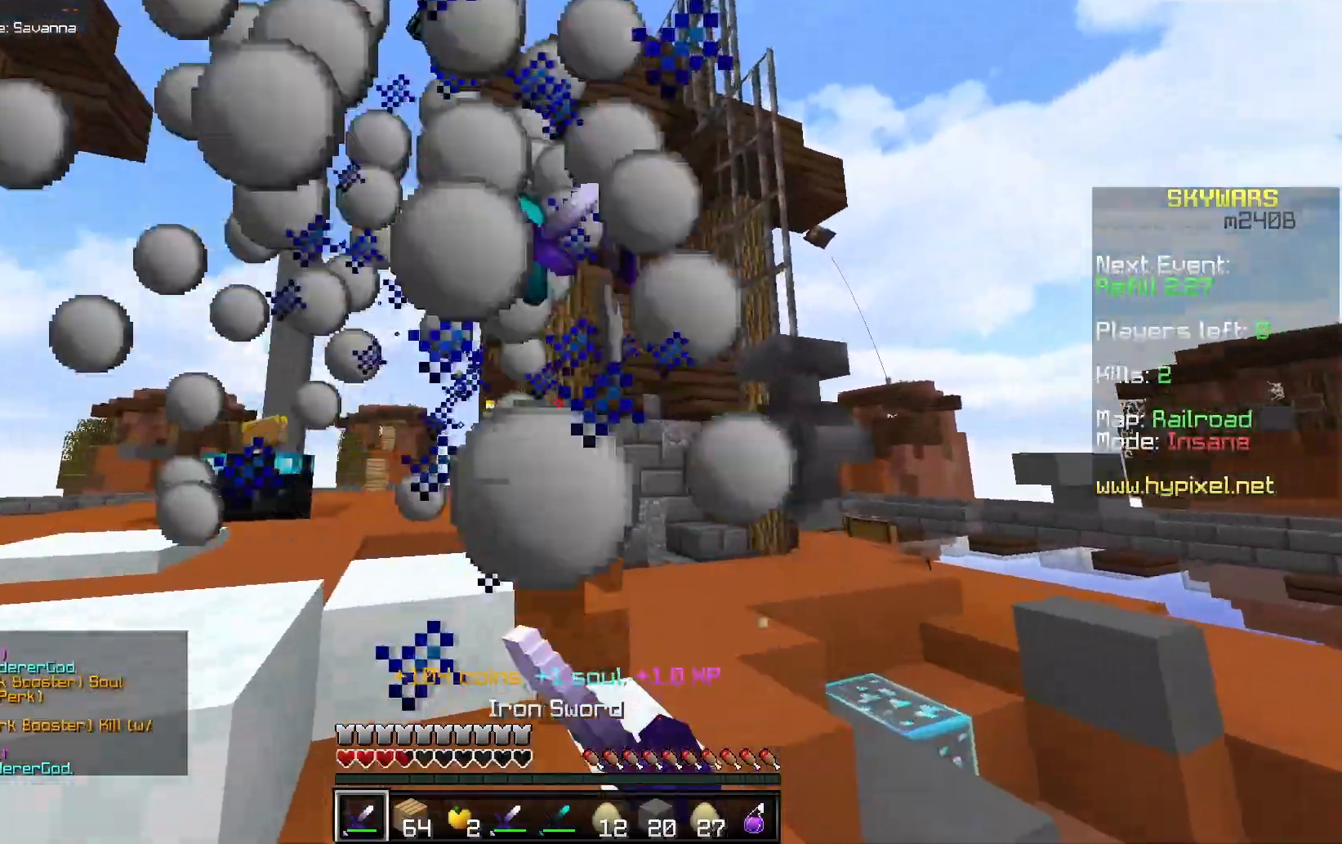
{"keys": ["a"], "mouse": [], "events": [[67, "d", "down"], [183, "a", "down"], [267, "d", "up"], [283, "mouse_left", "up"], [367, "w", "up"]]}
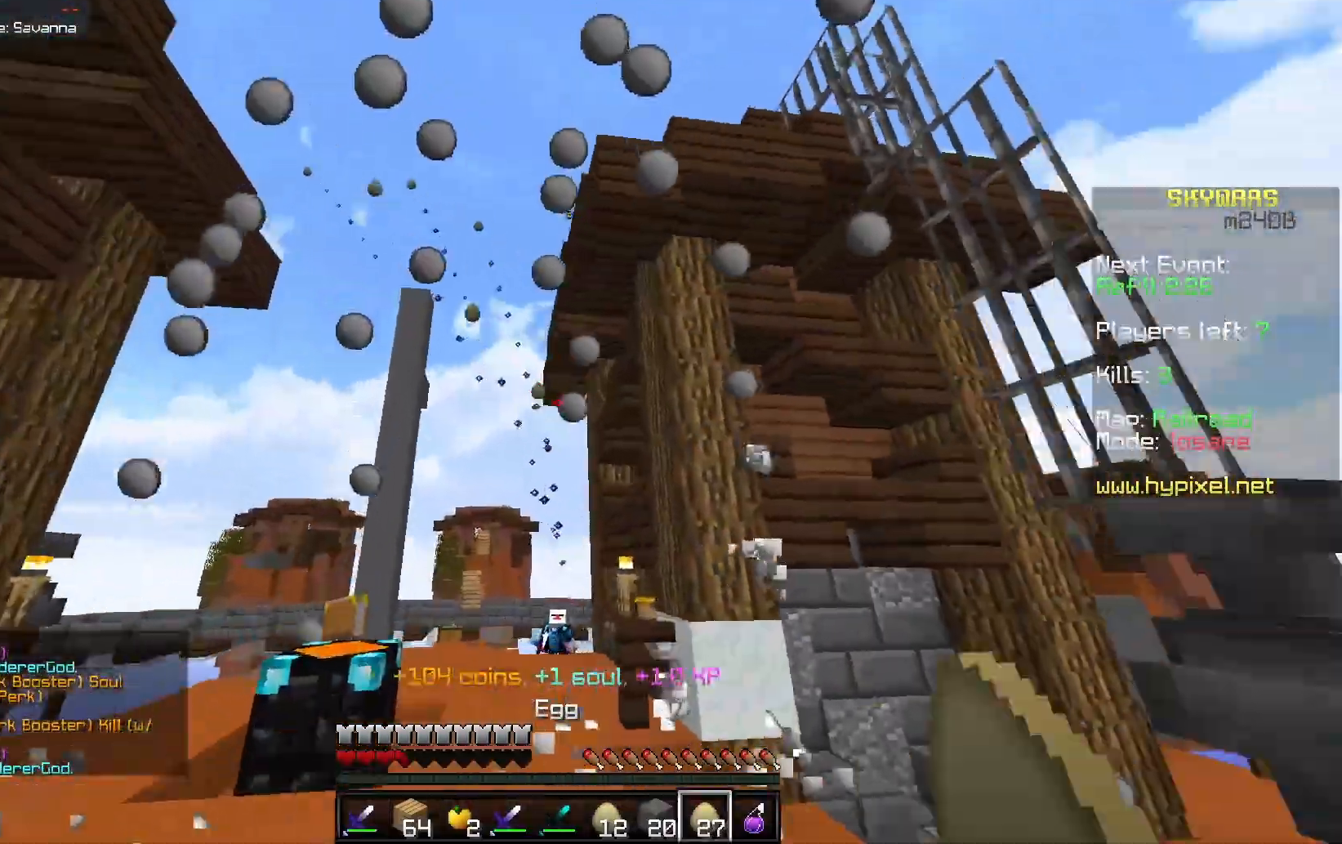
{"keys": ["w"], "mouse": [], "events": [[167, "w", "down"], [283, "a", "up"]]}
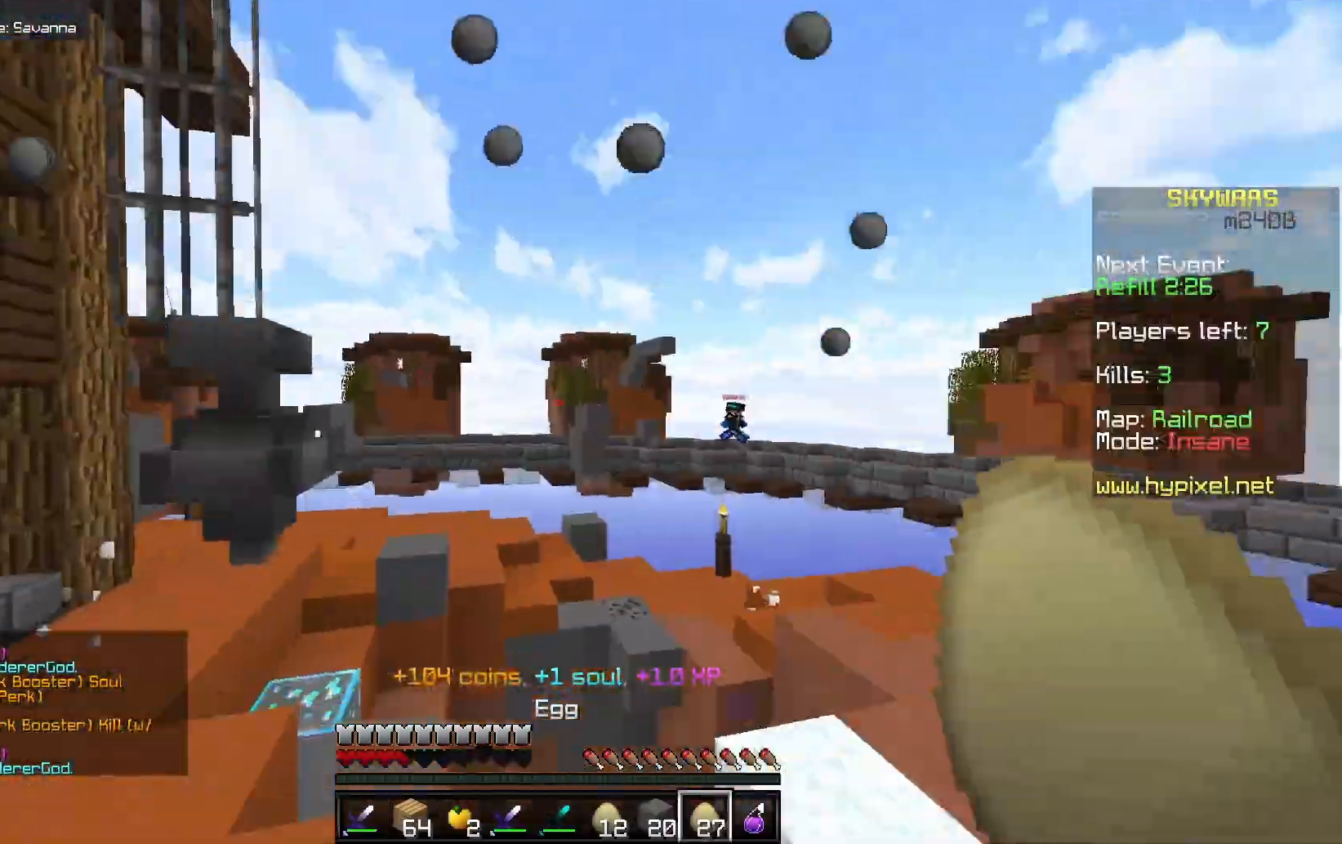
{"keys": ["d", "w"], "mouse": [], "events": [[467, "d", "down"]]}
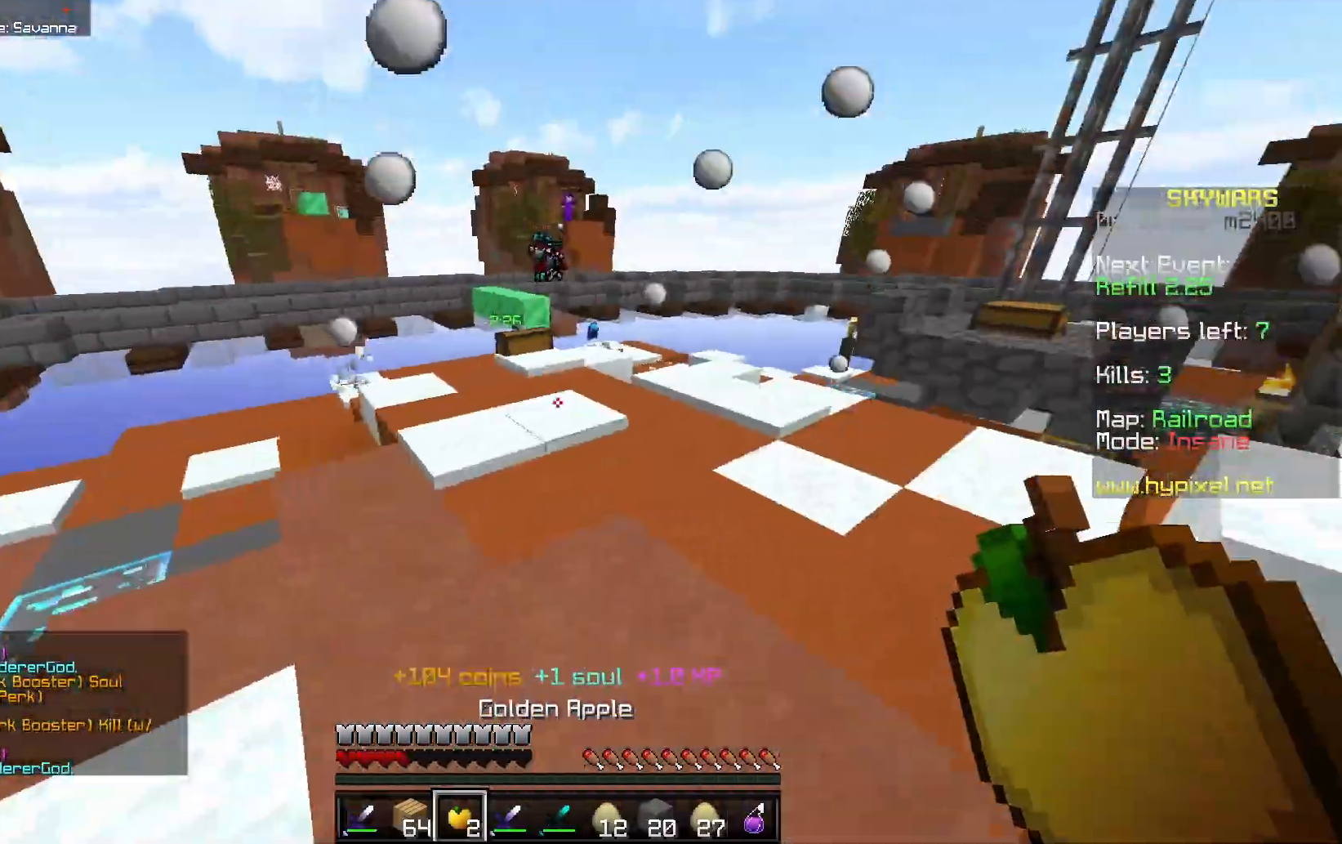
{"keys": ["w"], "mouse": [], "events": [[183, "d", "up"], [200, "mouse_right", "down"], [367, "mouse_right", "up"]]}
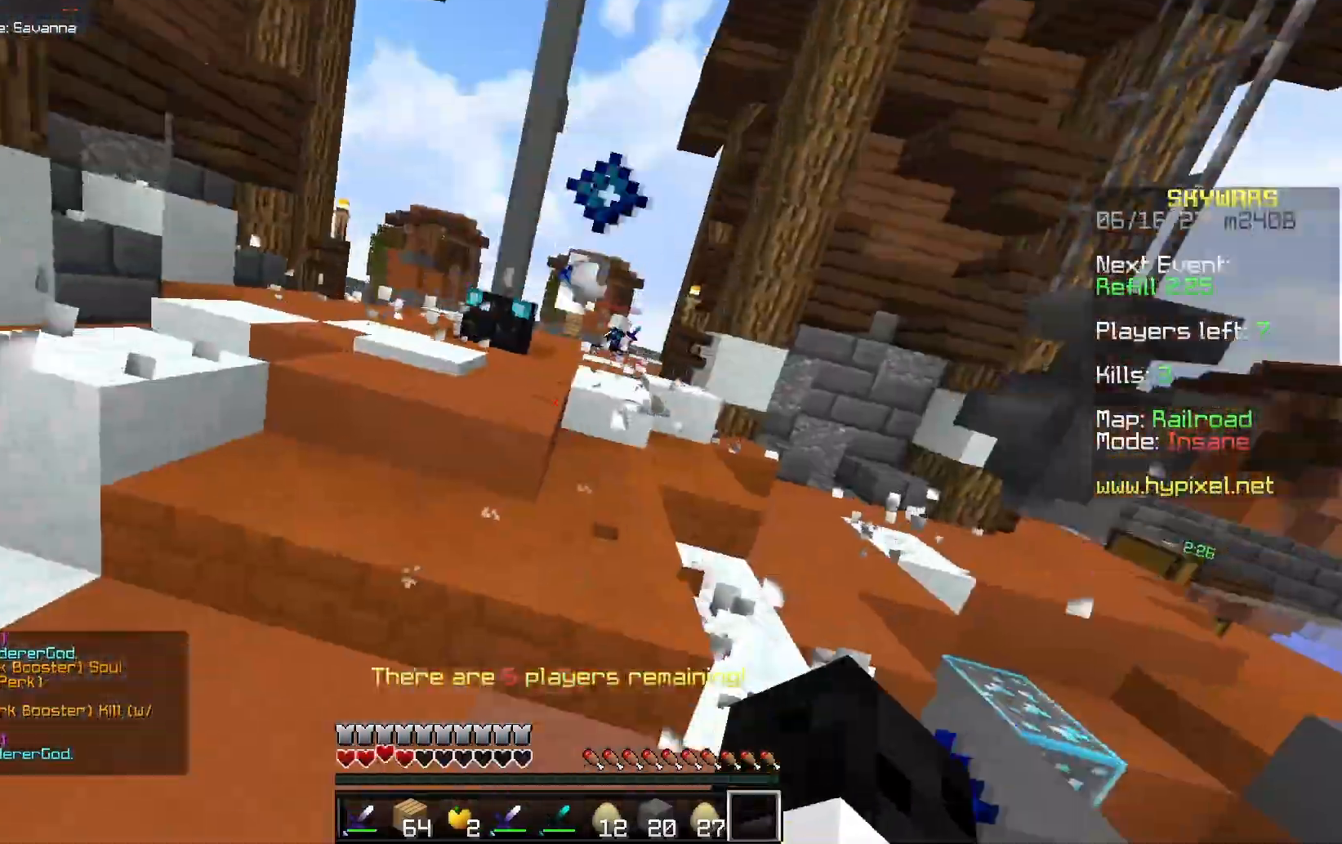
{"keys": ["w"], "mouse": [], "events": [[50, "mouse_left", "down"], [450, "mouse_left", "up"]]}
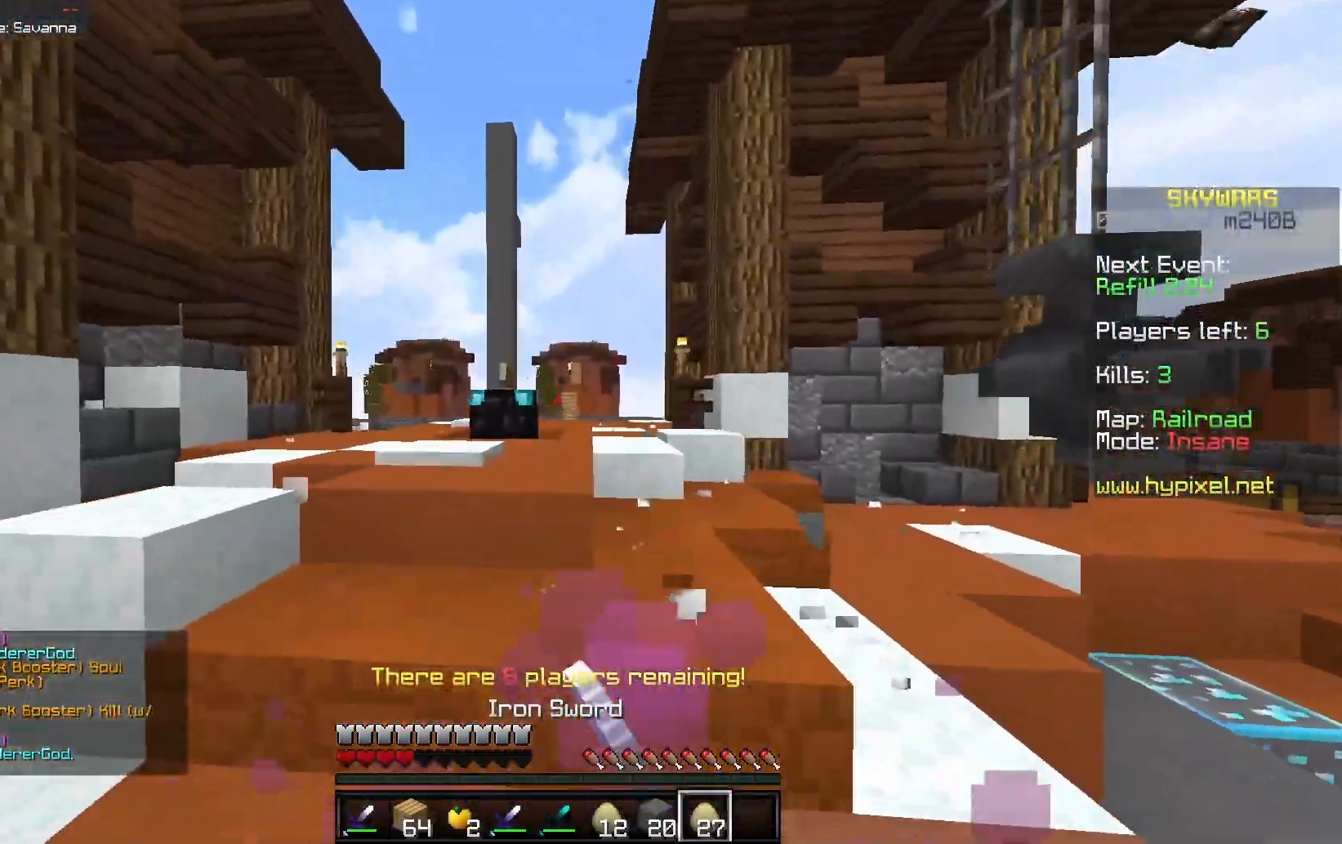
{"keys": ["space", "w"], "mouse": ["right"], "events": [[50, "a", "down"], [333, "space", "down"], [433, "a", "up"], [467, "mouse_right", "down"]]}
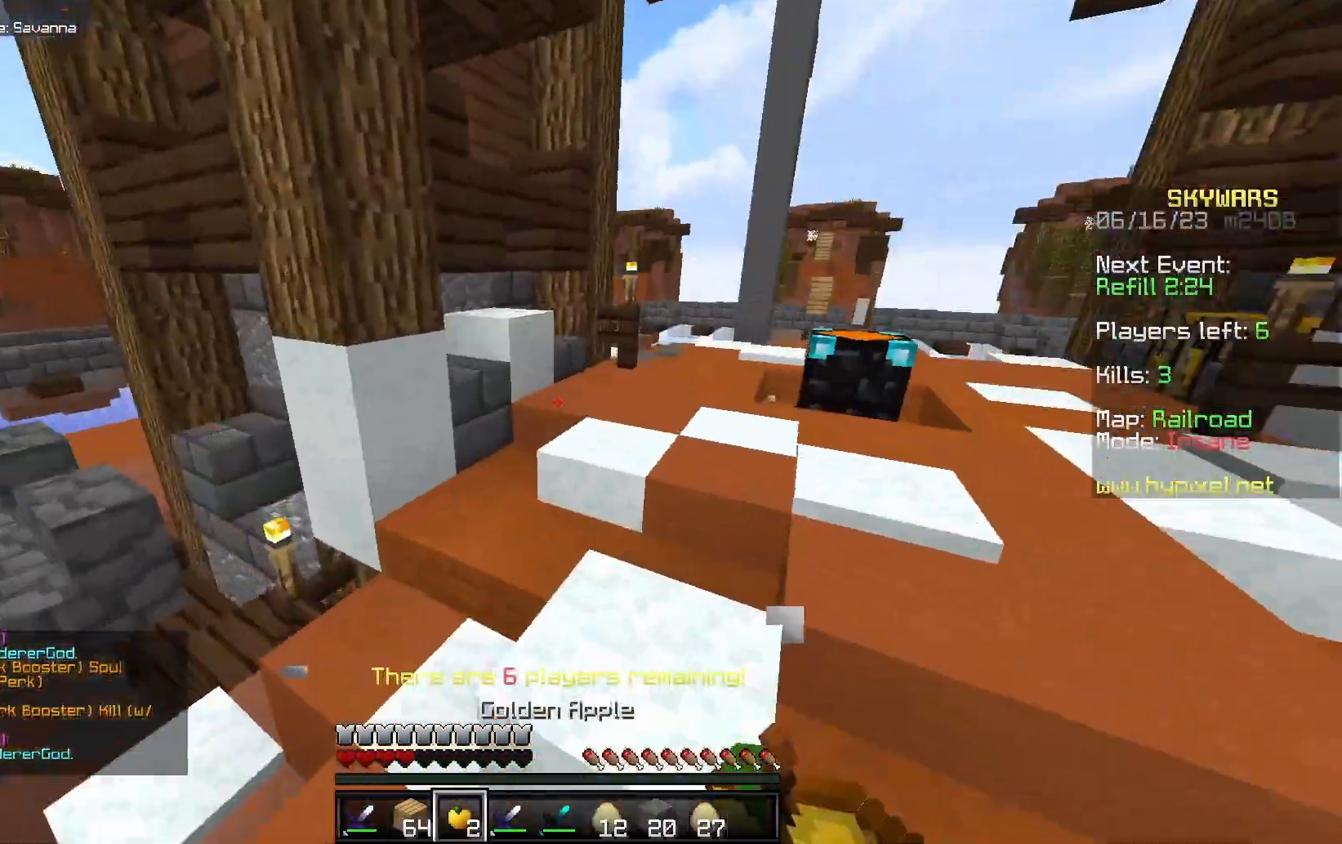
{"keys": ["w"], "mouse": ["right"], "events": [[67, "space", "up"]]}
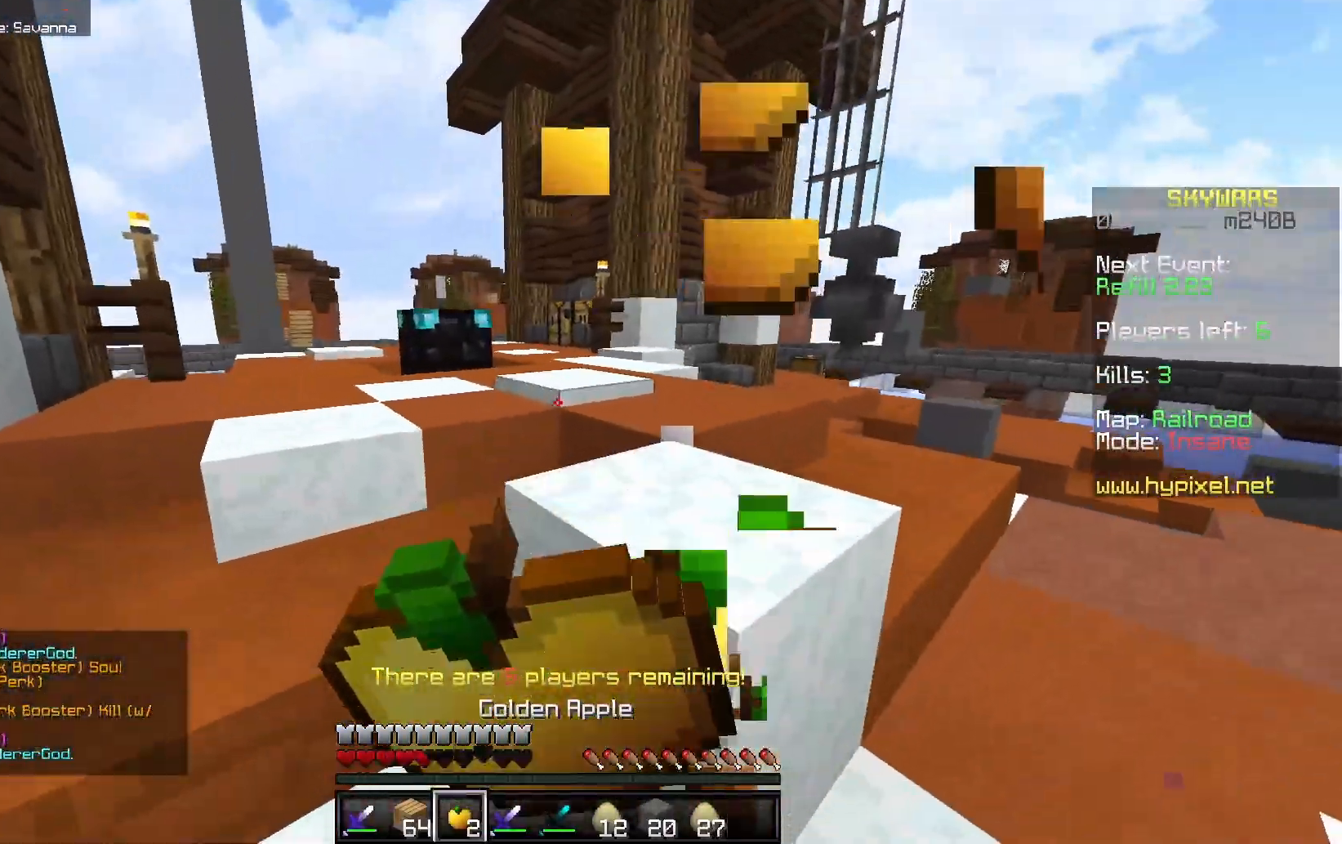
{"keys": ["a", "w"], "mouse": ["right"], "events": [[133, "a", "down"]]}
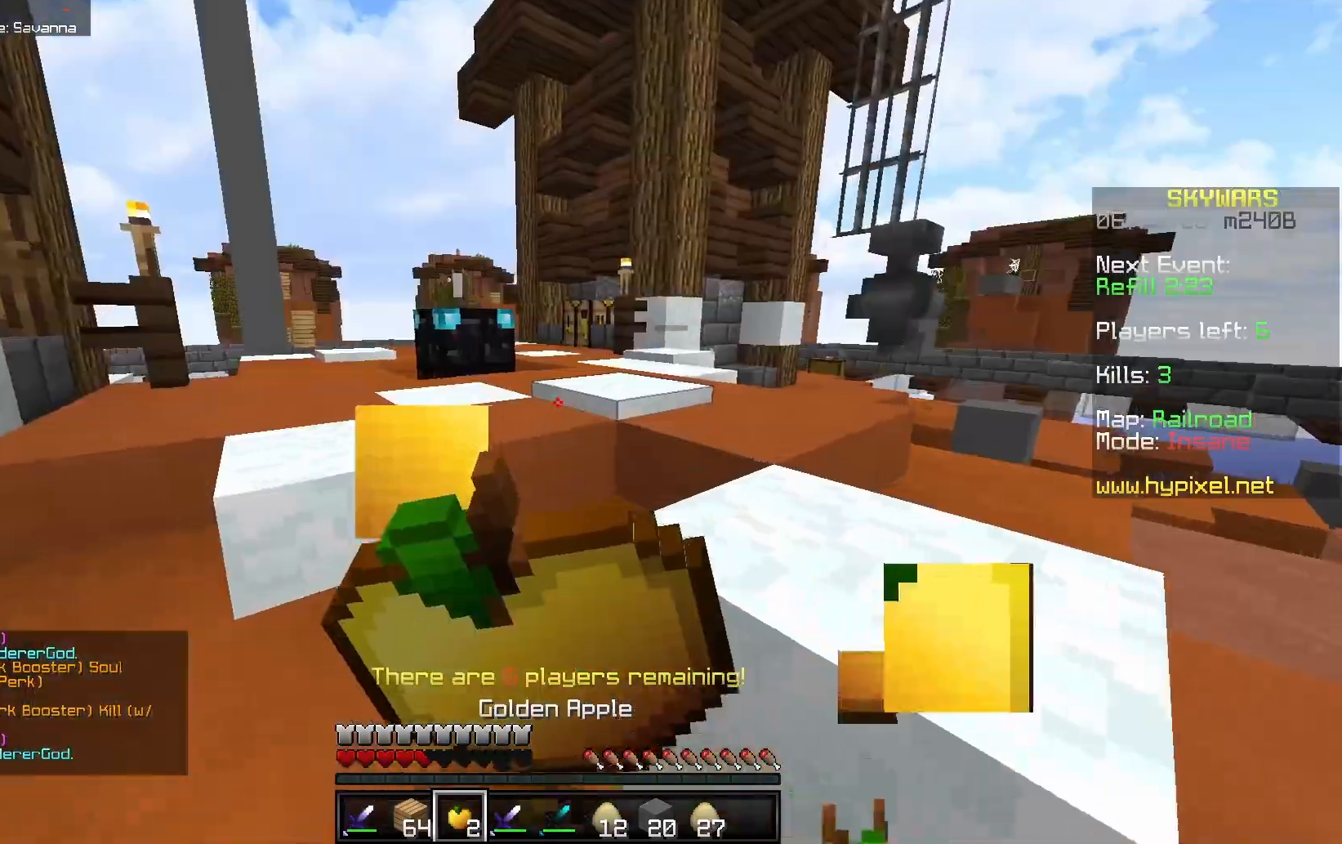
{"keys": ["a", "w"], "mouse": ["right"], "events": []}
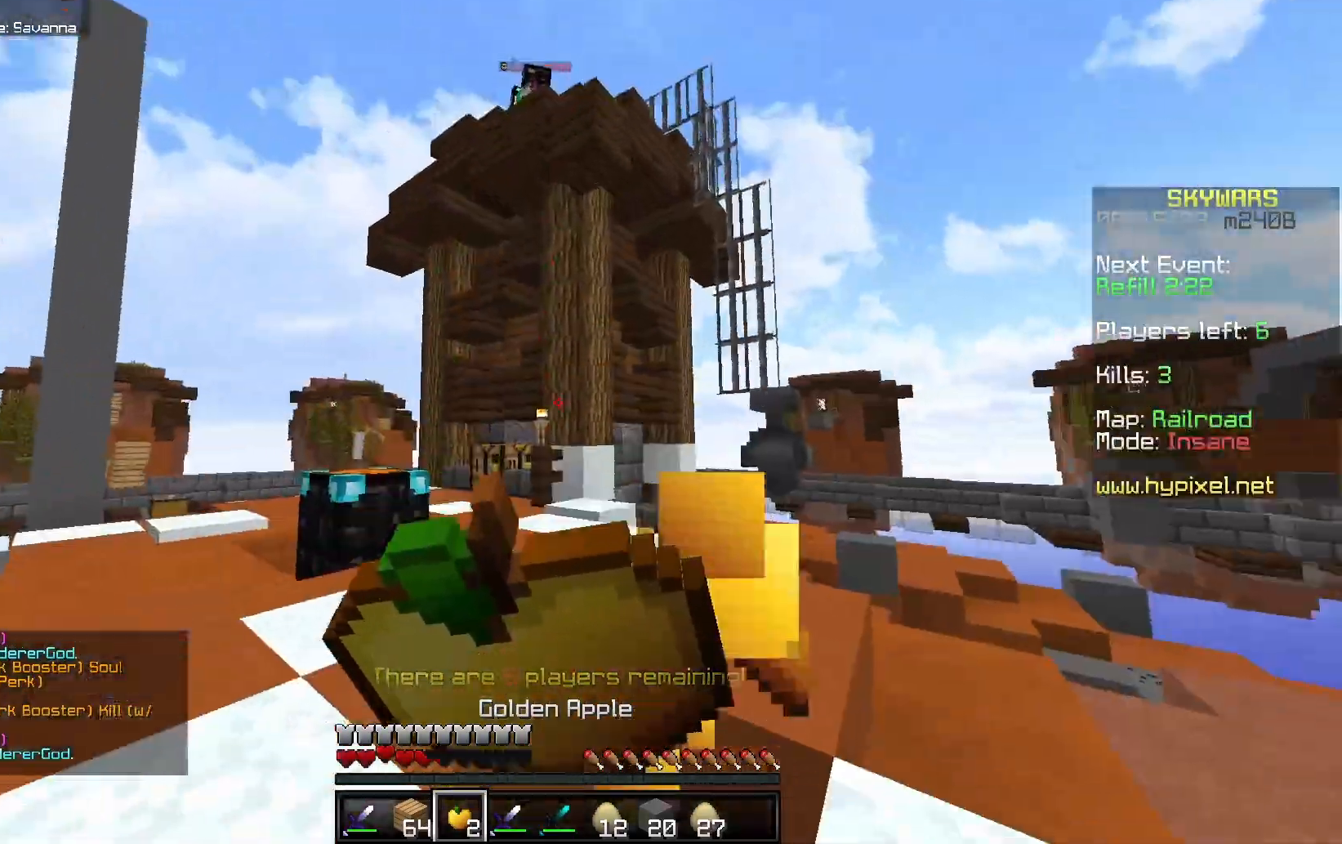
{"keys": ["a", "w"], "mouse": [], "events": [[367, "mouse_right", "up"]]}
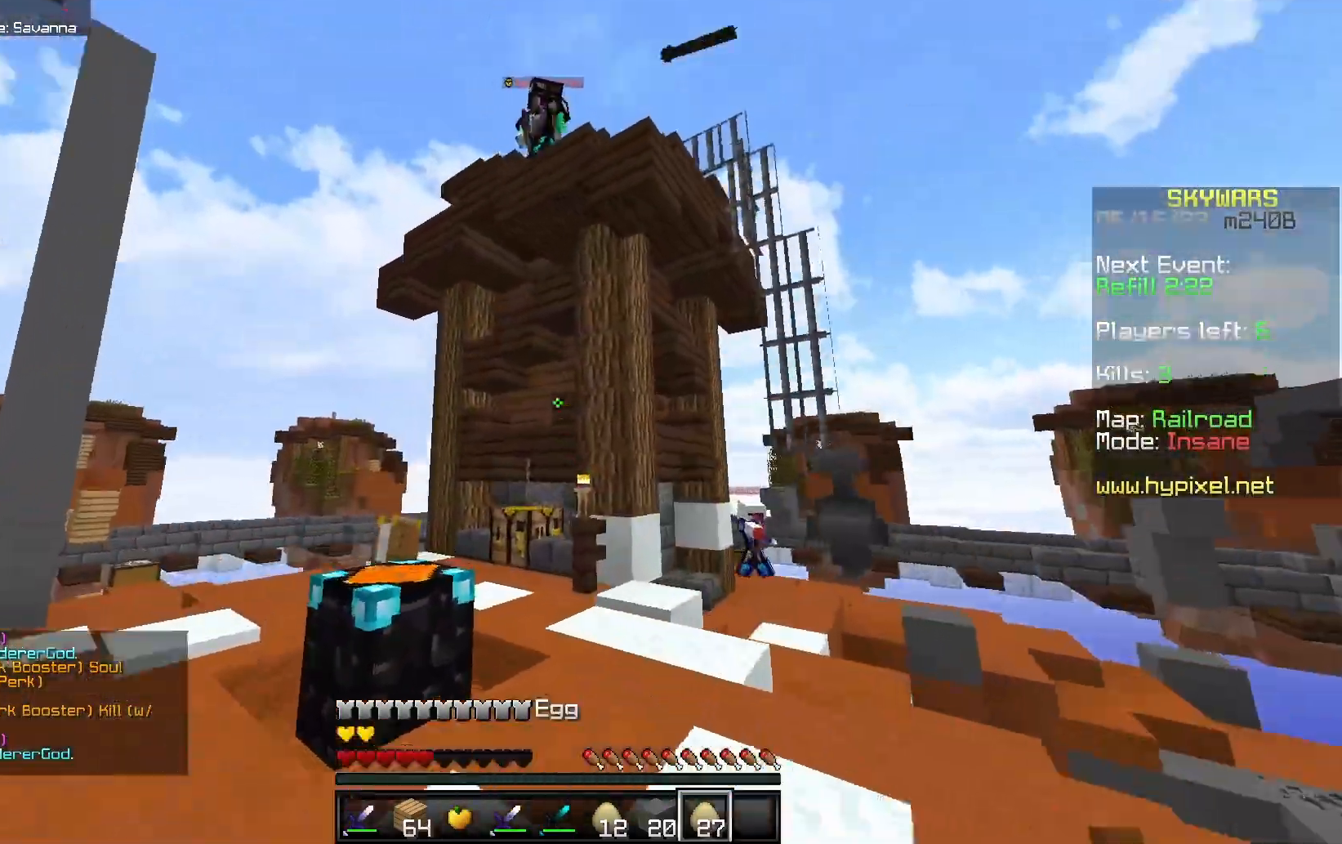
{"keys": ["d"], "mouse": [], "events": [[300, "w", "up"], [333, "mouse_right", "down"], [350, "d", "down"], [367, "s", "down"], [467, "a", "up"], [500, "mouse_right", "up"], [500, "s", "up"]]}
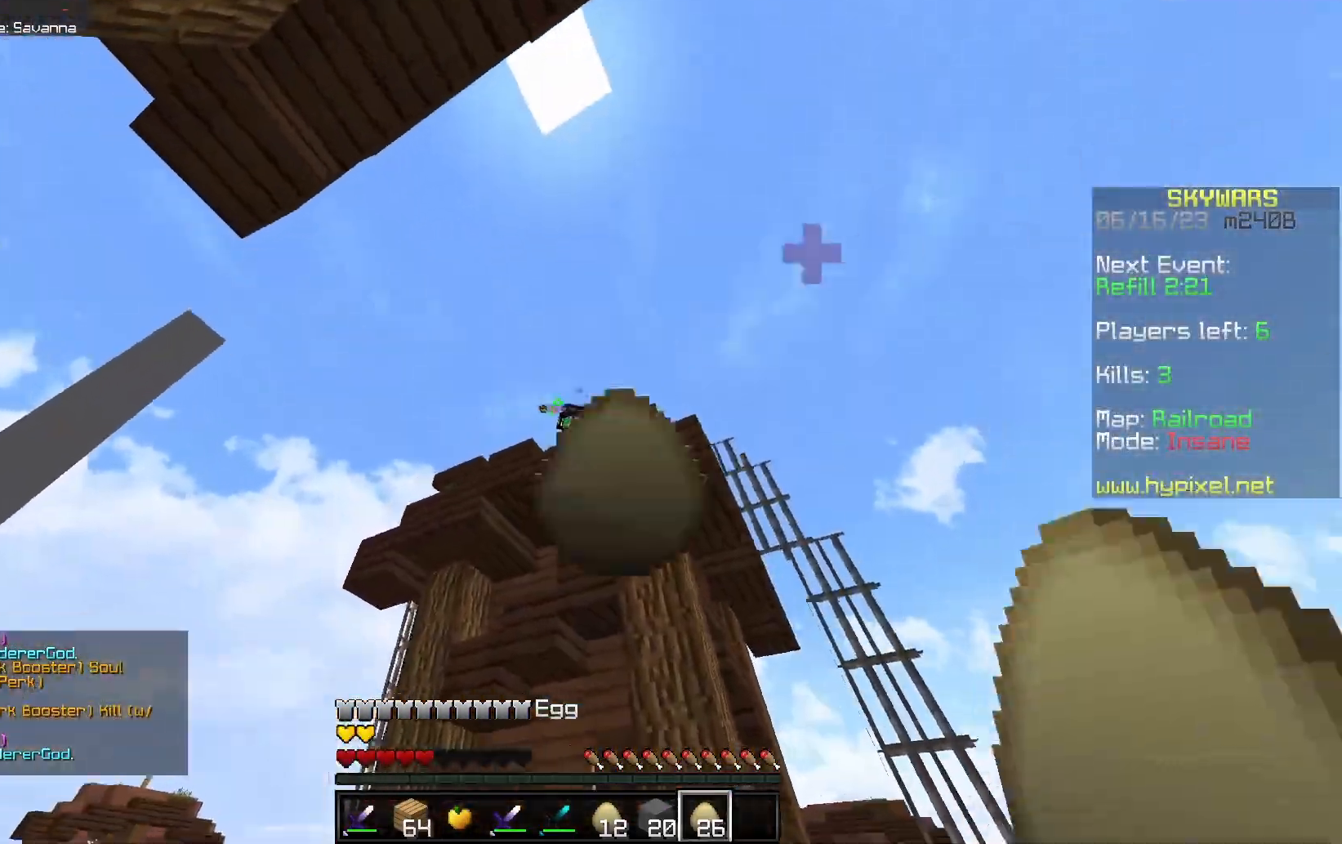
{"keys": ["w"], "mouse": [], "events": [[17, "w", "down"], [200, "d", "up"]]}
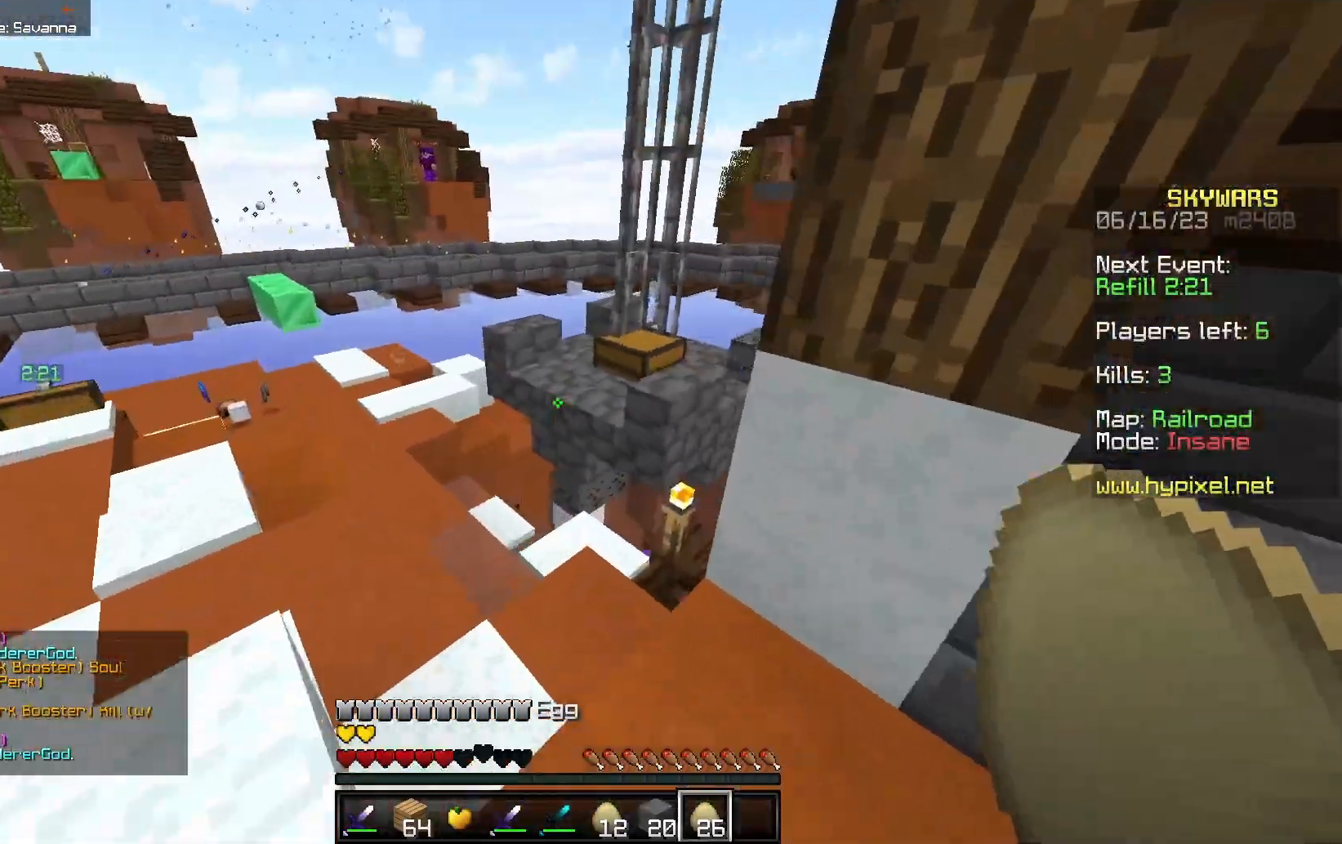
{"keys": ["w"], "mouse": [], "events": []}
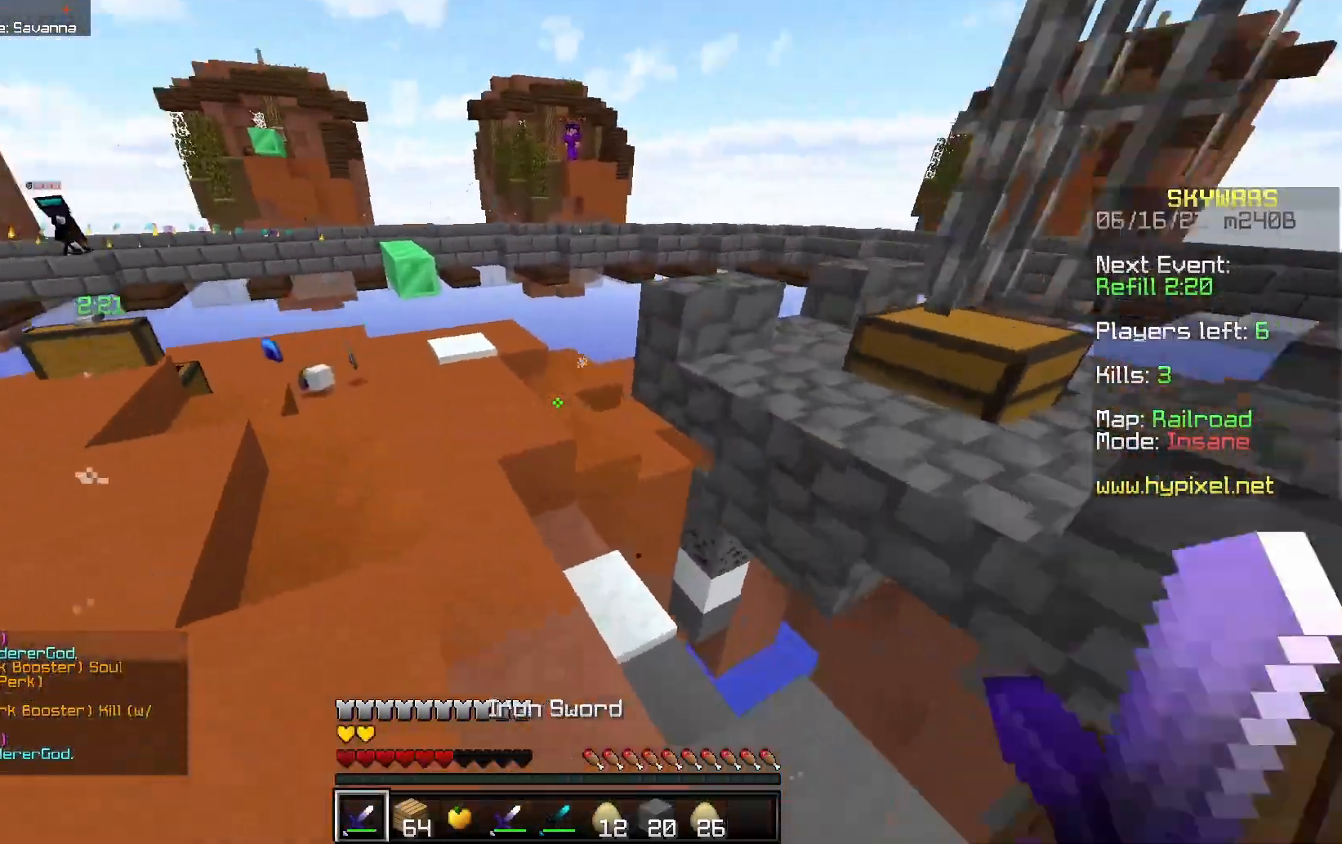
{"keys": ["space", "w"], "mouse": [], "events": [[250, "space", "down"]]}
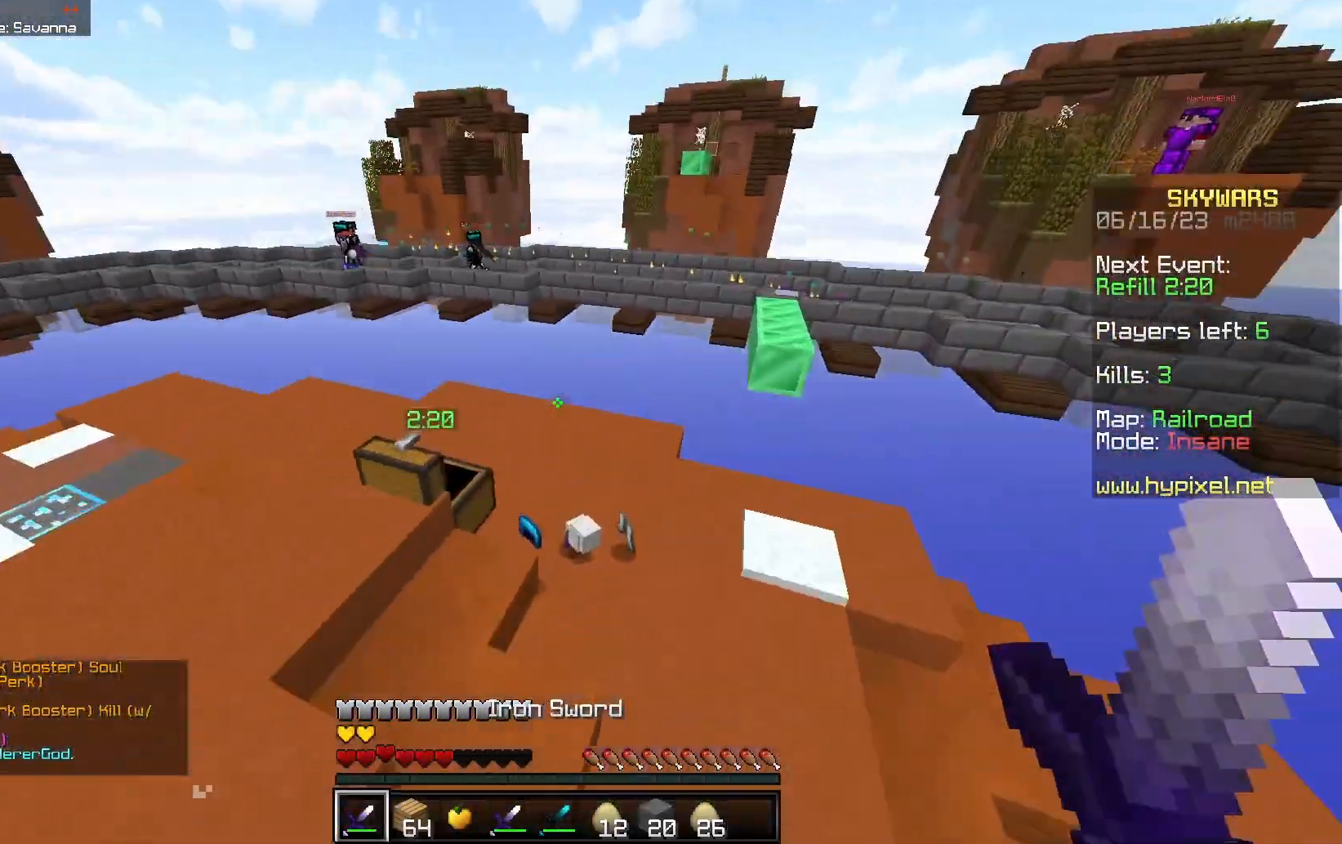
{"keys": ["d", "s"], "mouse": [], "events": [[100, "space", "up"], [200, "d", "down"], [450, "w", "up"], [483, "s", "down"]]}
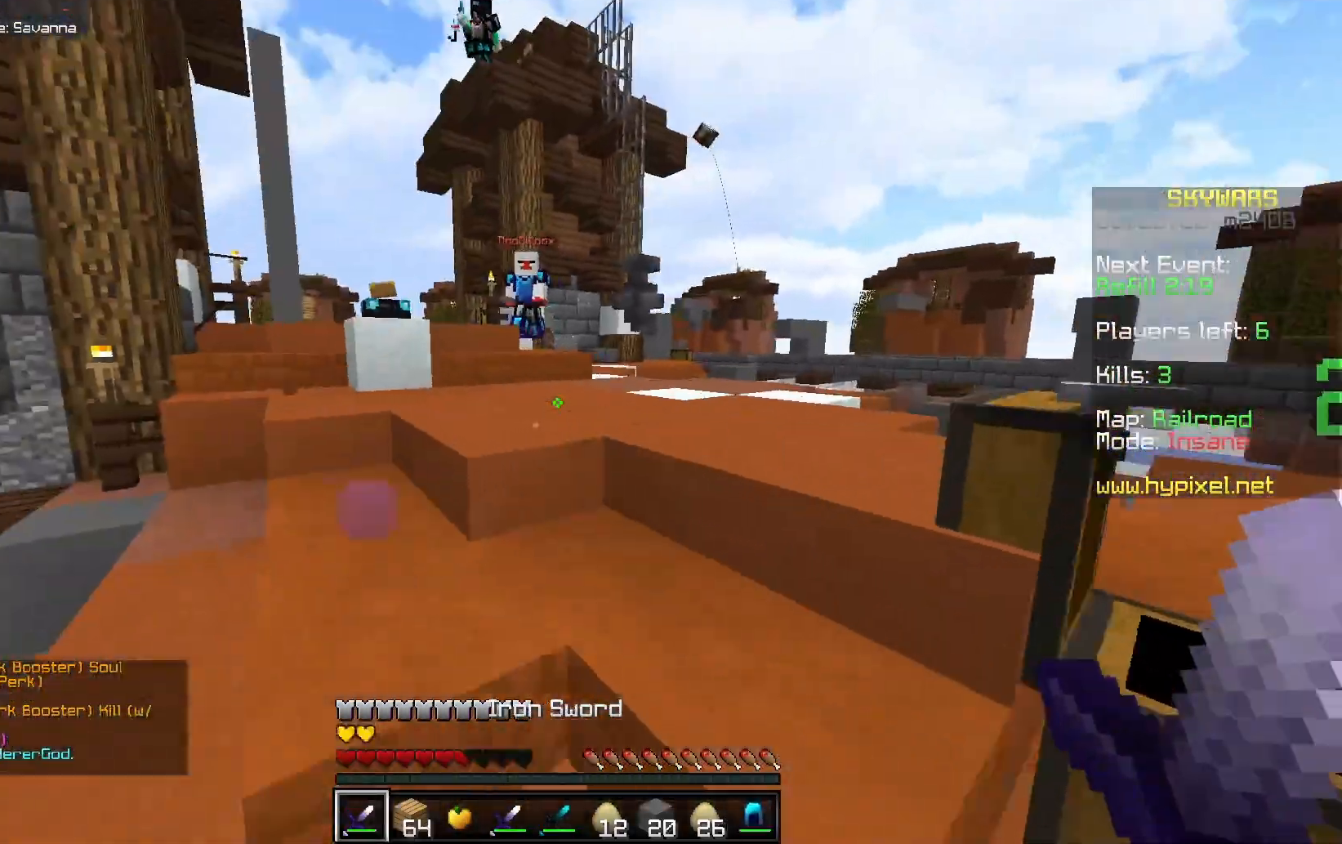
{"keys": ["a", "w"], "mouse": ["right"], "events": [[67, "a", "down"], [150, "d", "up"], [183, "s", "up"], [267, "w", "down"], [433, "mouse_right", "down"]]}
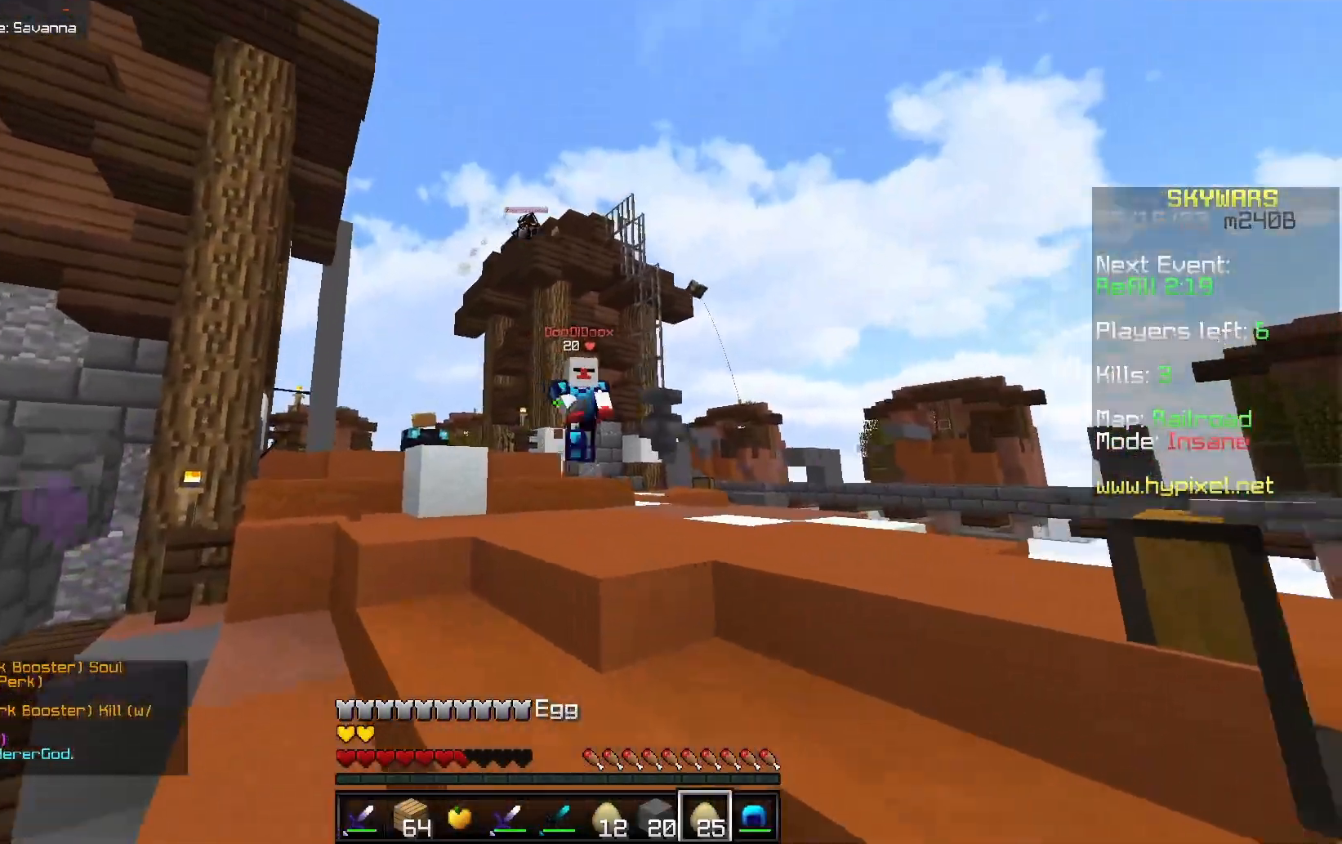
{"keys": ["d", "w"], "mouse": ["left"], "events": [[233, "a", "up"], [233, "mouse_right", "up"], [317, "mouse_left", "down"], [450, "d", "down"]]}
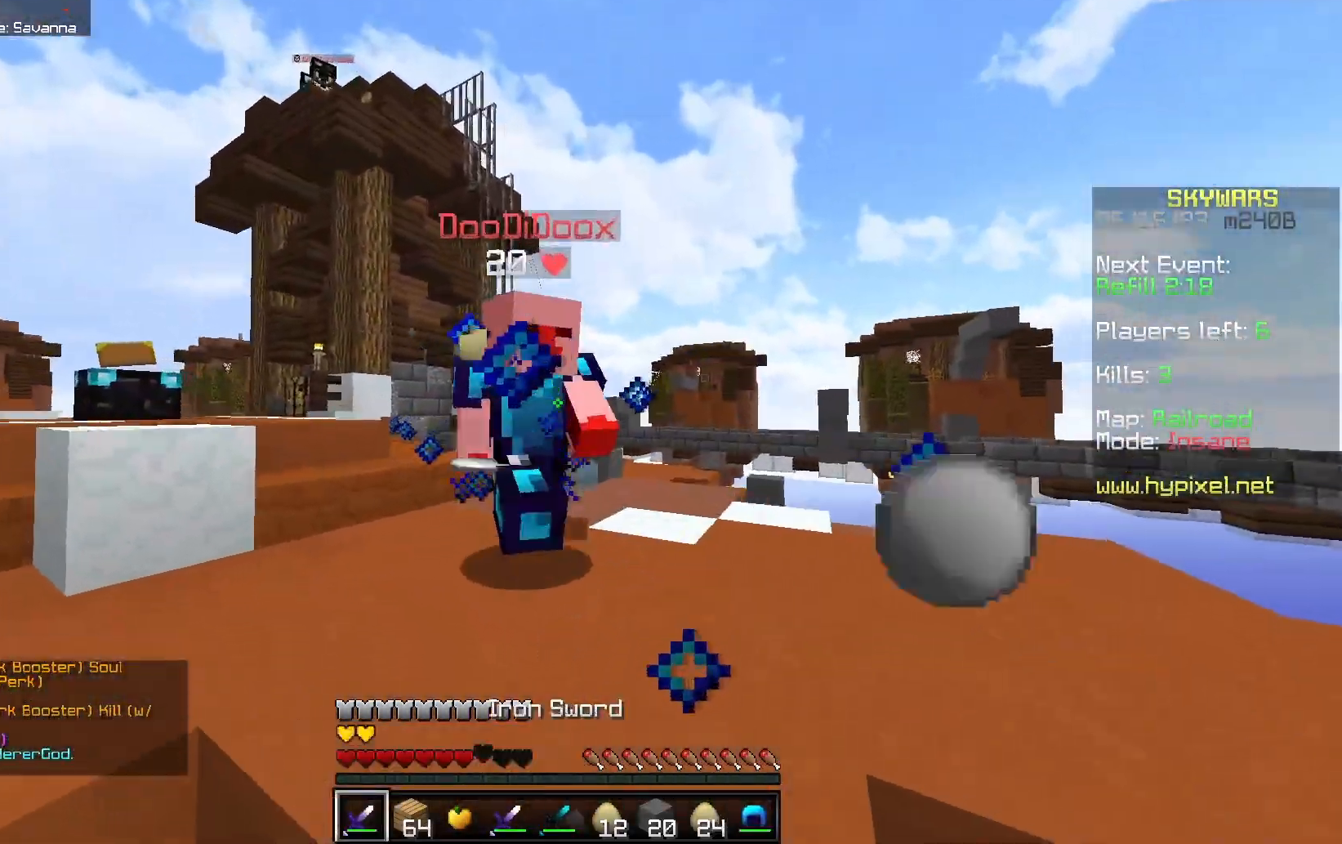
{"keys": ["a", "w"], "mouse": ["left"], "events": [[217, "a", "down"], [333, "d", "up"], [450, "w", "up"], [467, "w", "down"]]}
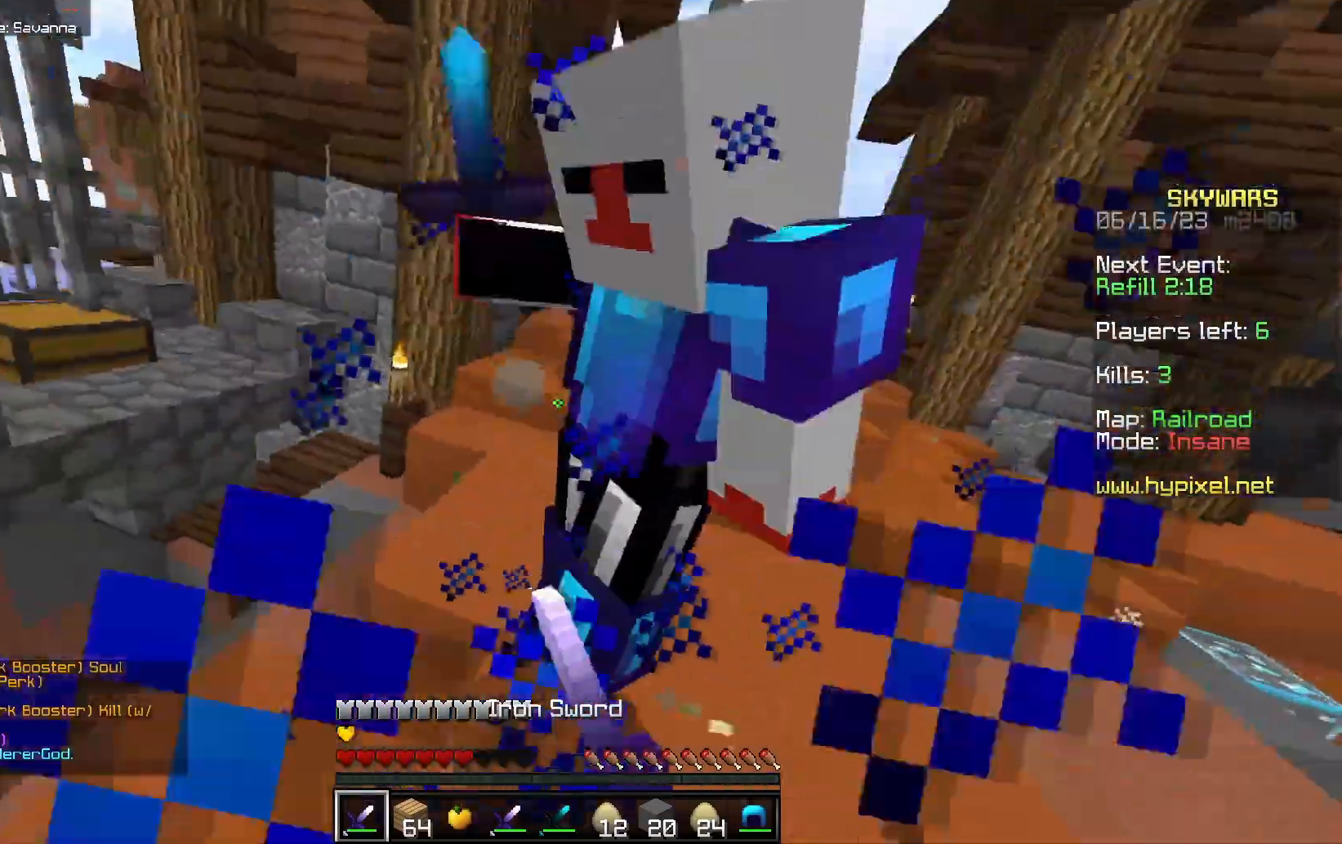
{"keys": ["d", "w"], "mouse": ["left"], "events": [[233, "d", "down"], [267, "a", "up"]]}
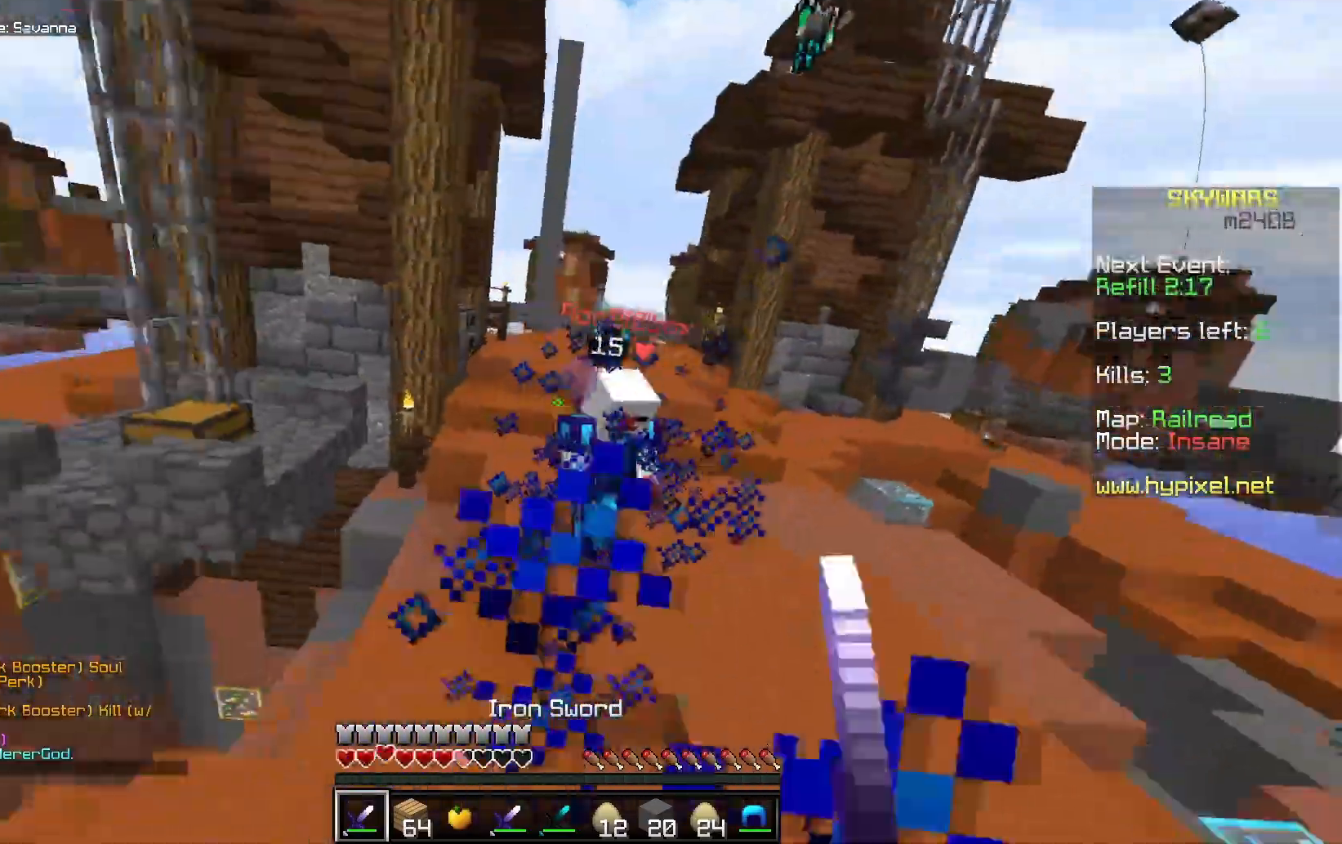
{"keys": ["space", "w"], "mouse": ["right"], "events": [[367, "mouse_left", "up"], [417, "d", "up"], [417, "space", "down"], [467, "mouse_right", "down"]]}
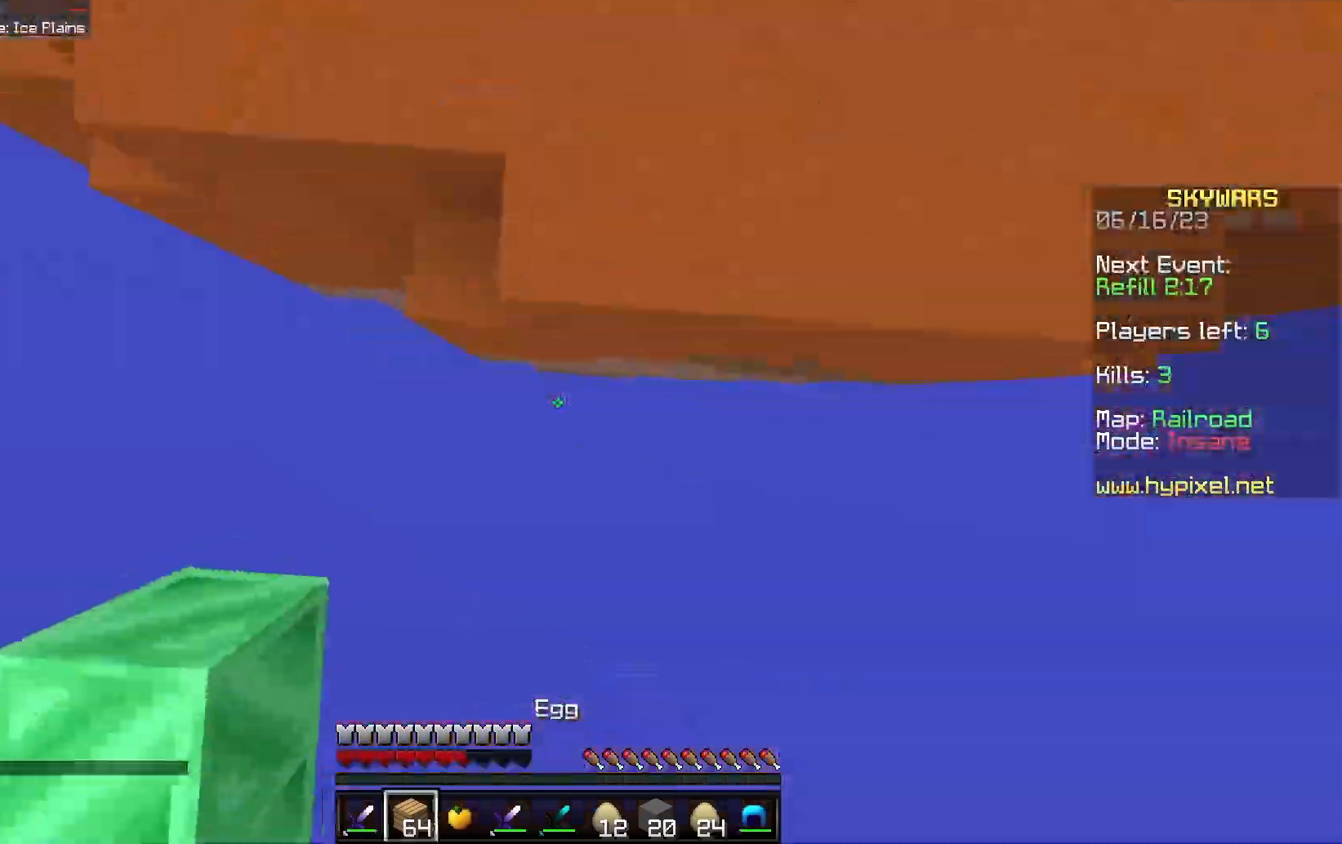
{"keys": ["space", "w"], "mouse": ["right"], "events": []}
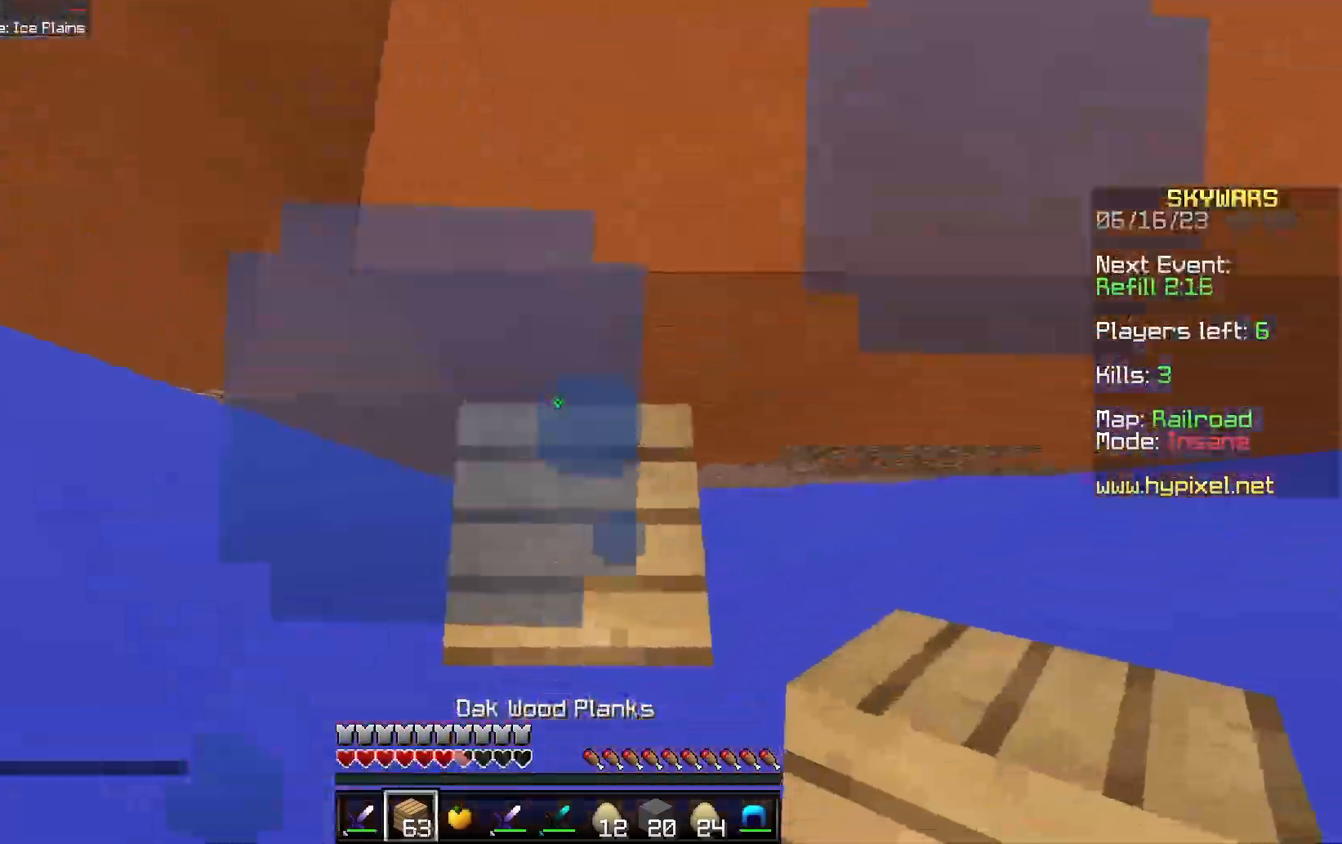
{"keys": ["w"], "mouse": ["left"], "events": [[50, "mouse_right", "up"], [83, "mouse_right", "down"], [350, "mouse_right", "up"], [417, "space", "up"], [483, "mouse_left", "down"]]}